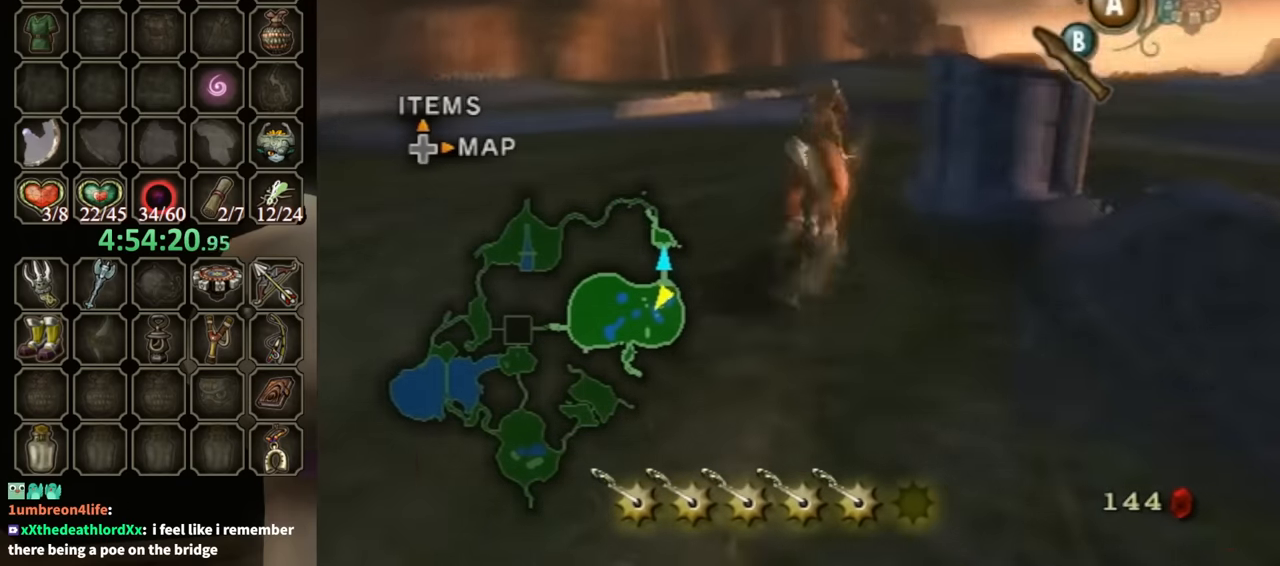
Gameplay with a controller (Nintendo layout); each line is a JSON object with the inputs held at the frame after it. "events" lists button and stick changes between this image and that frame as [ms after this image, input, new state], when the widget could be followed in between. Not read: L3 R3.
{"buttons": [], "left_stick": "up", "right_stick": "center", "events": []}
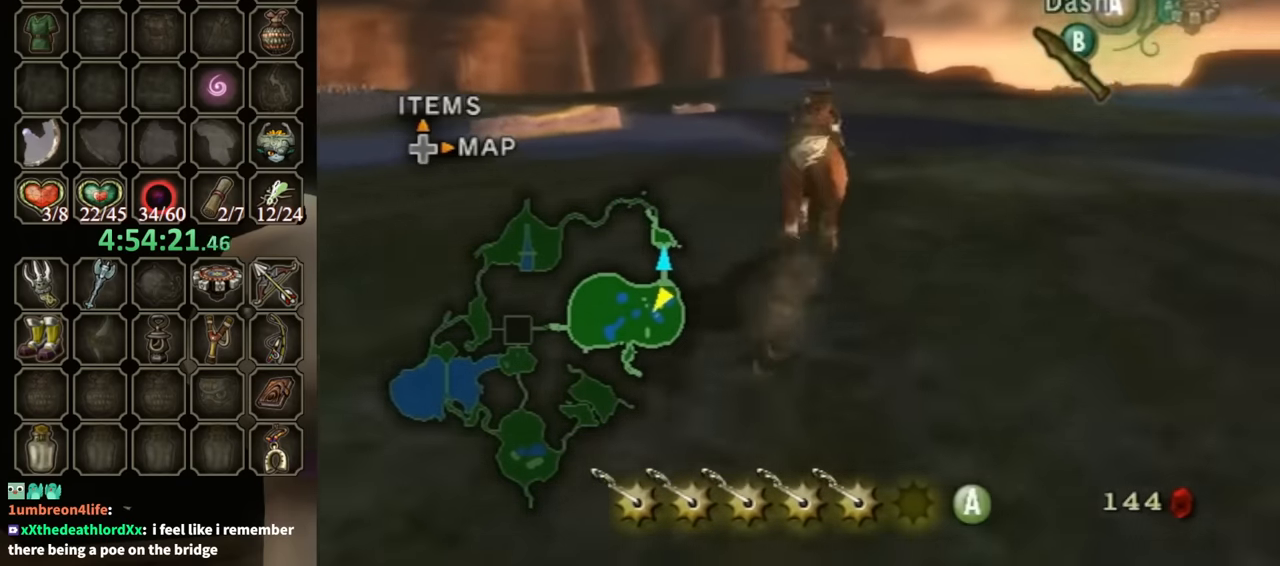
{"buttons": [], "left_stick": "up", "right_stick": "center", "events": []}
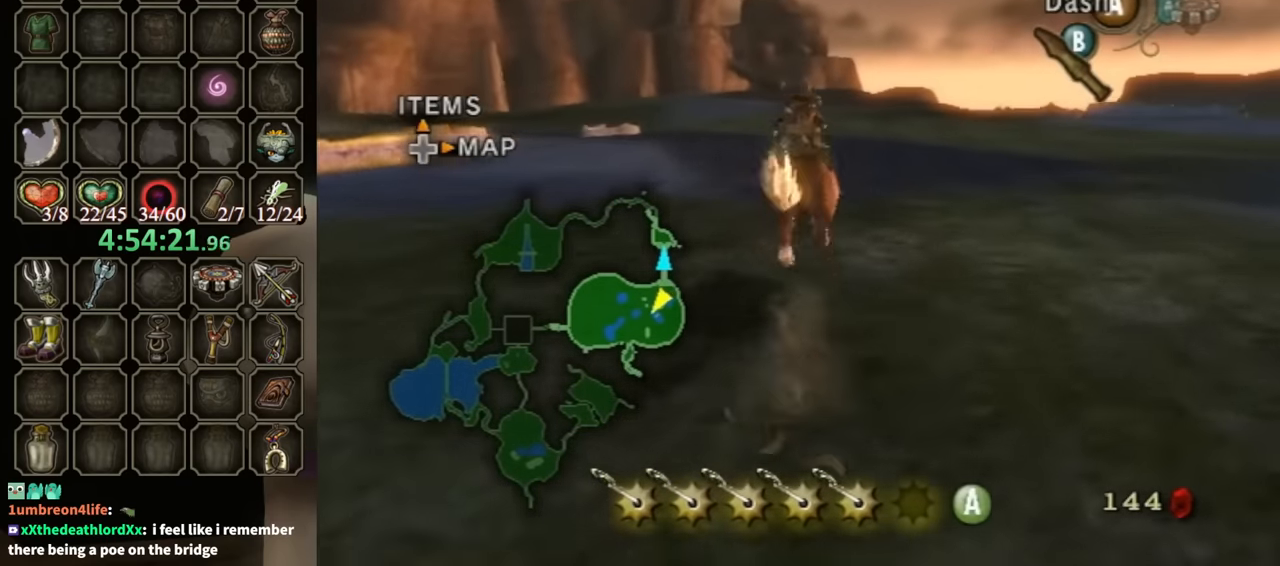
{"buttons": [], "left_stick": "up", "right_stick": "center", "events": [[100, "A", "down"], [200, "A", "up"]]}
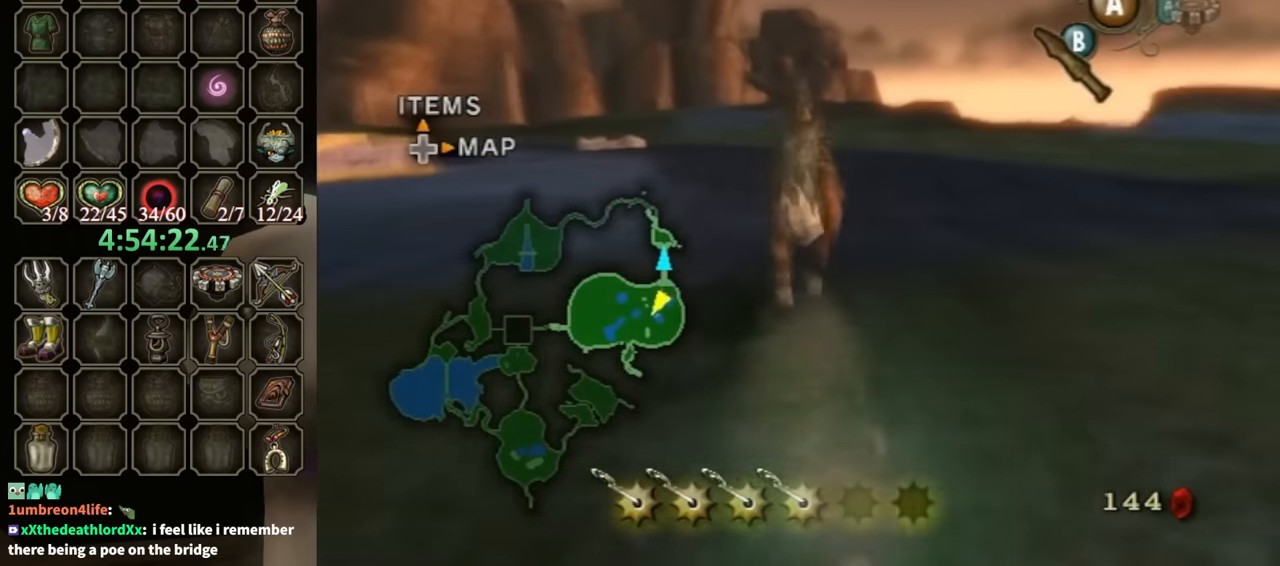
{"buttons": [], "left_stick": "up", "right_stick": "center", "events": [[67, "right_stick", "down"], [267, "right_stick", "center"]]}
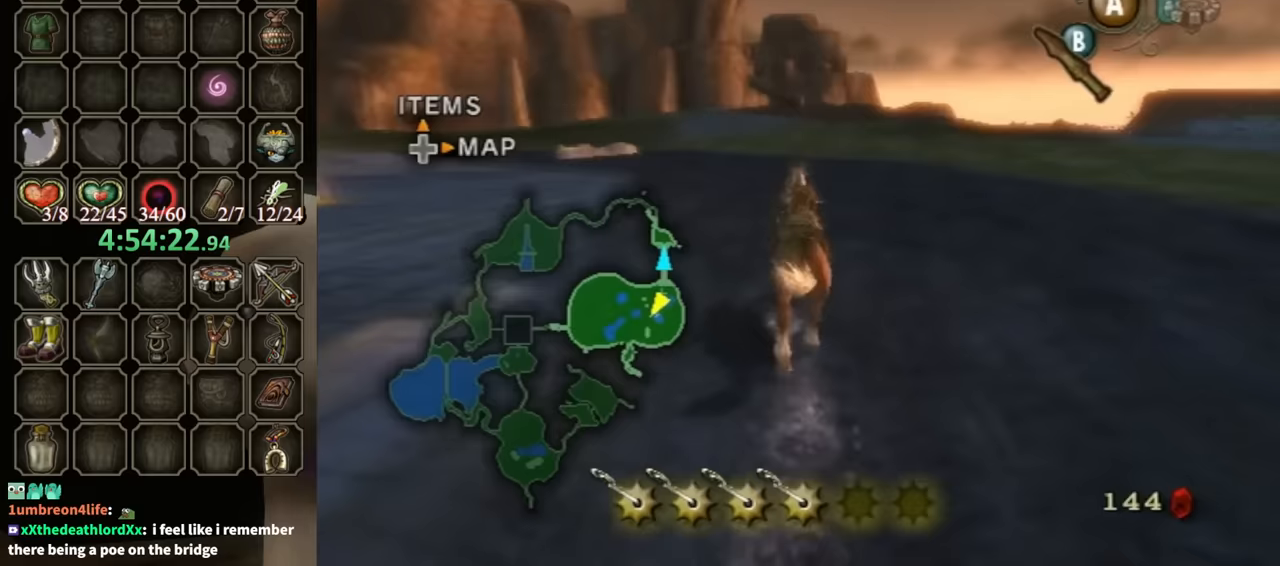
{"buttons": [], "left_stick": "up", "right_stick": "center", "events": []}
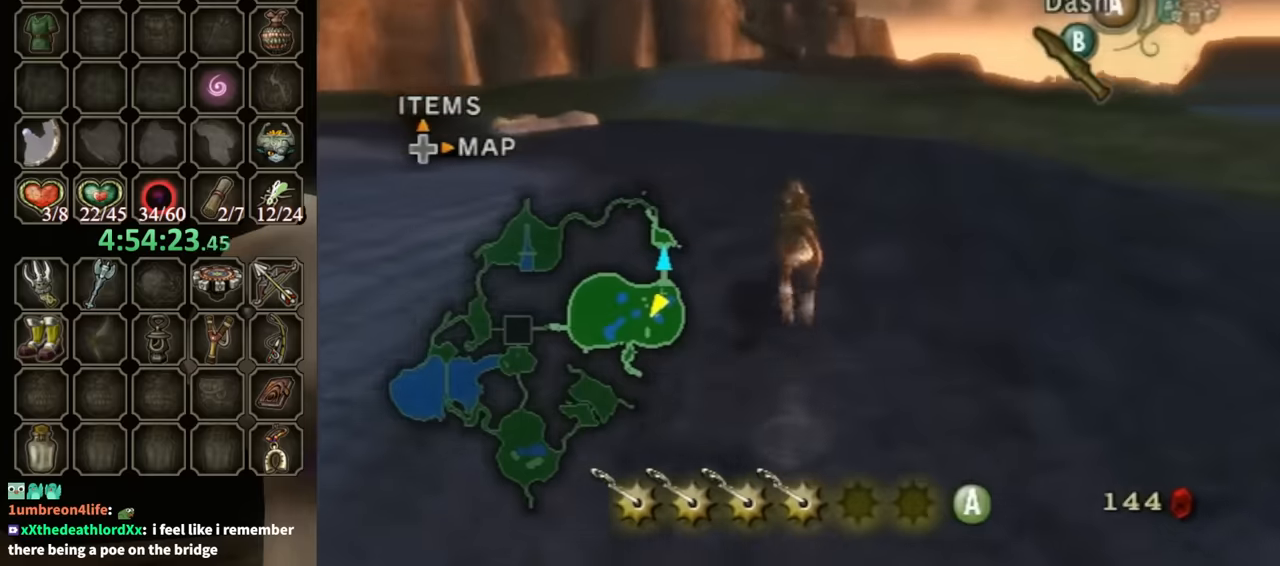
{"buttons": [], "left_stick": "up", "right_stick": "center", "events": []}
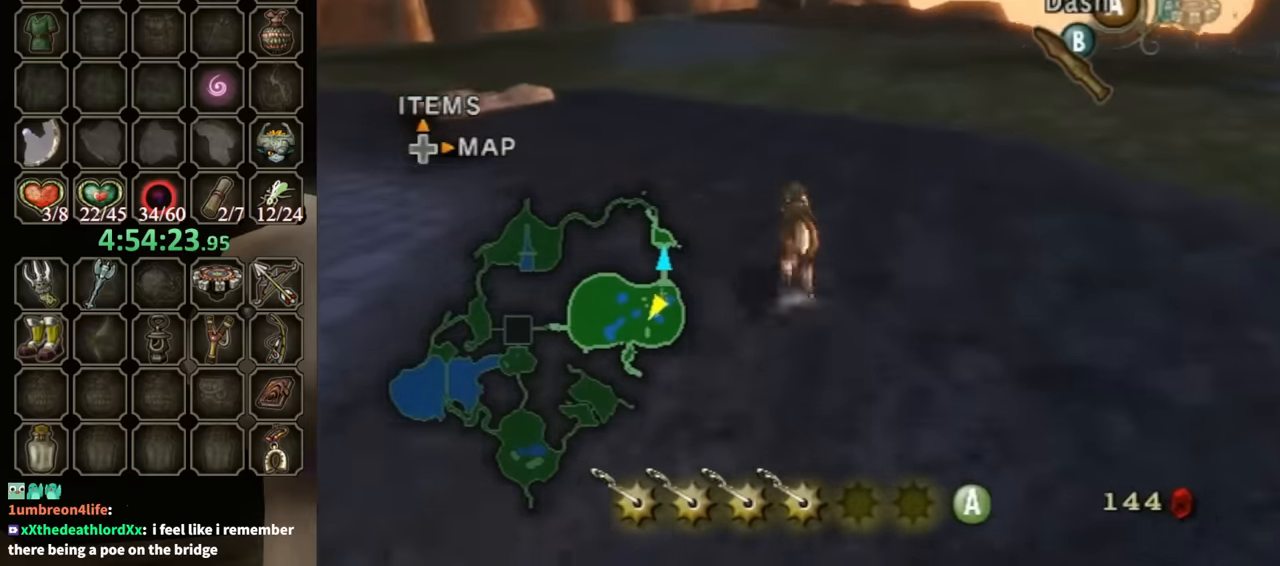
{"buttons": [], "left_stick": "up", "right_stick": "center", "events": [[167, "A", "down"], [233, "A", "up"]]}
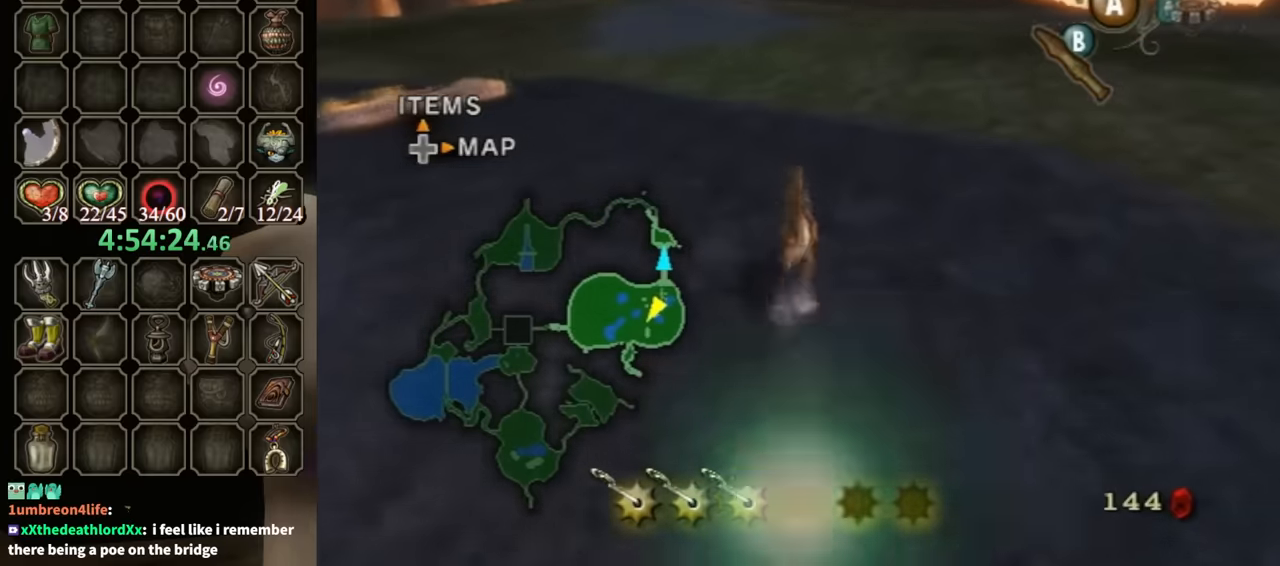
{"buttons": [], "left_stick": "up", "right_stick": "center", "events": []}
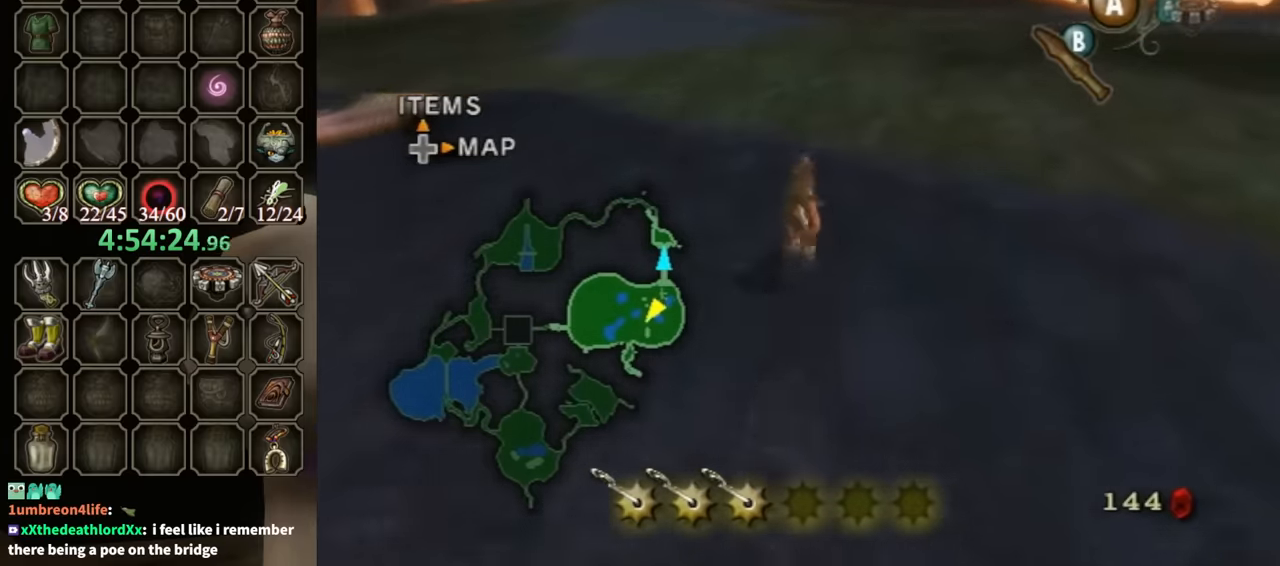
{"buttons": [], "left_stick": "up", "right_stick": "center", "events": []}
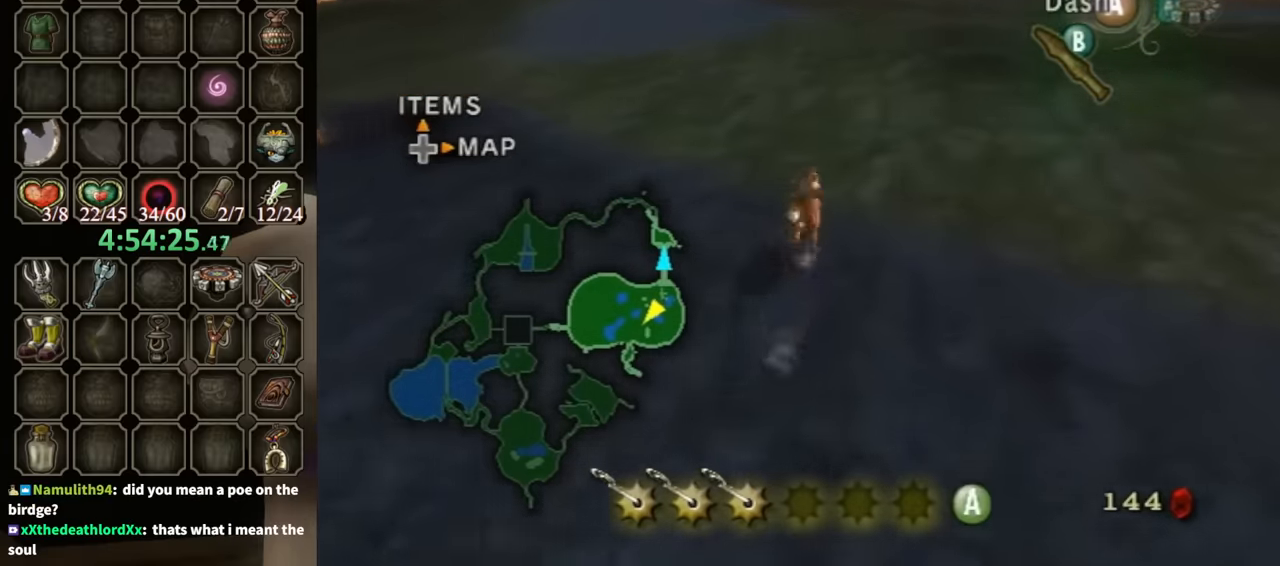
{"buttons": [], "left_stick": "up", "right_stick": "center", "events": []}
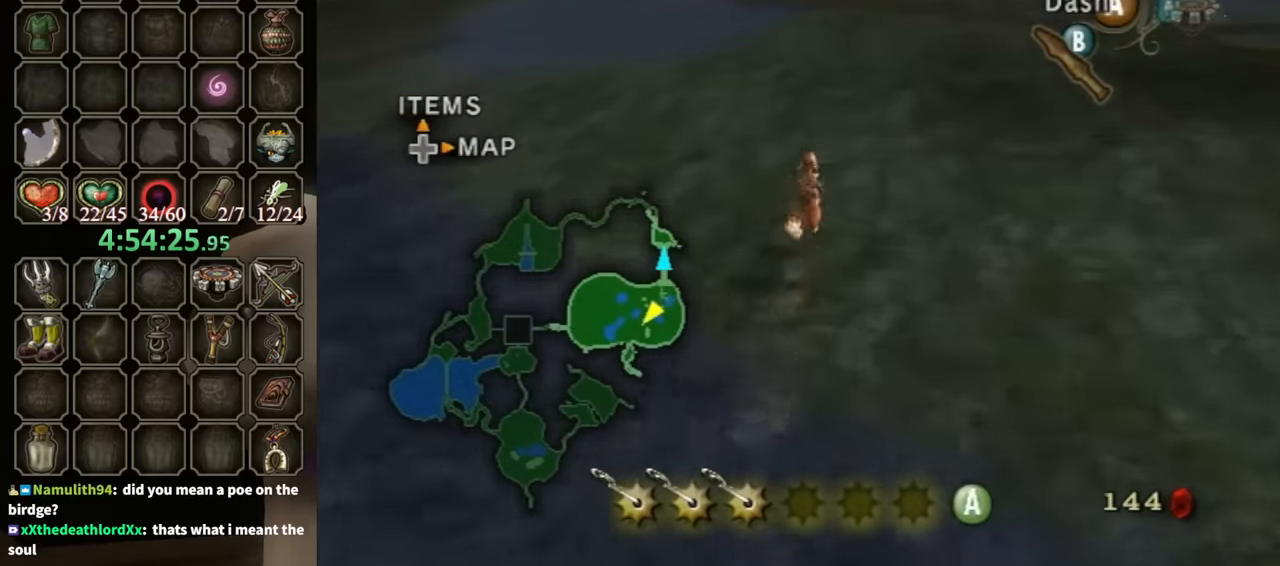
{"buttons": [], "left_stick": "up", "right_stick": "center", "events": [[267, "A", "down"], [333, "A", "up"]]}
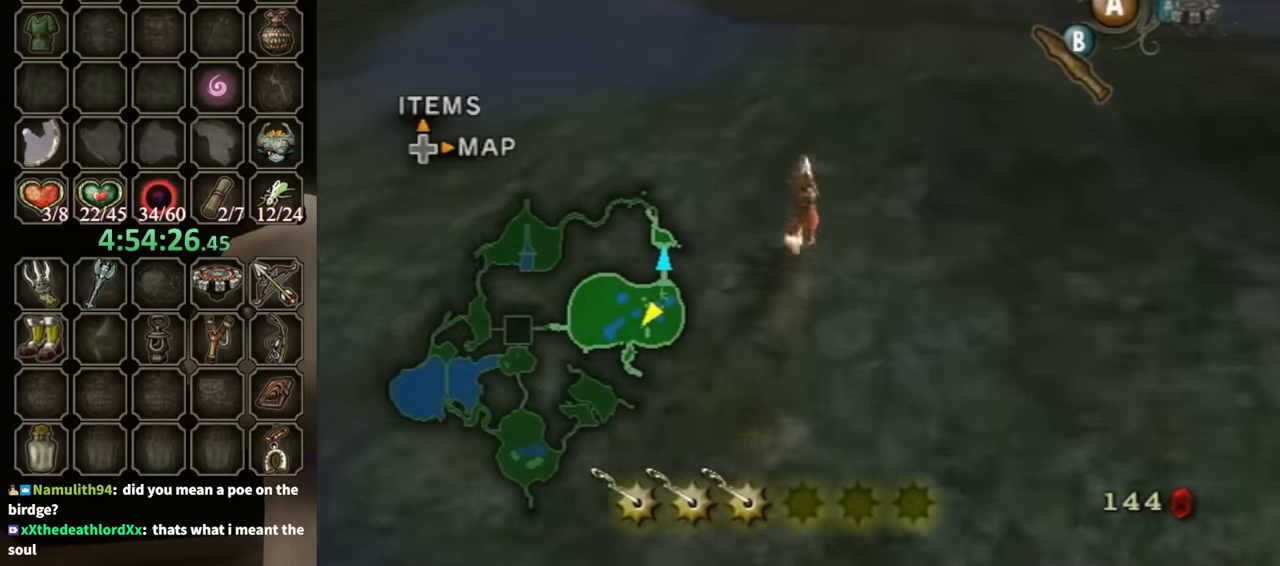
{"buttons": [], "left_stick": "up", "right_stick": "center", "events": []}
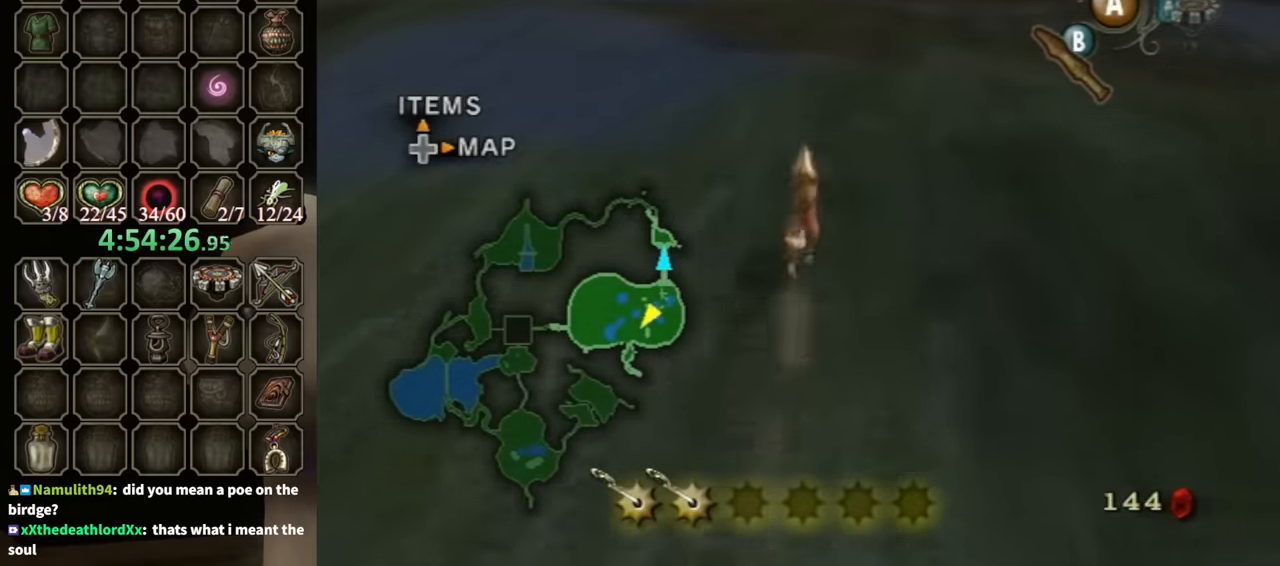
{"buttons": [], "left_stick": "up", "right_stick": "center", "events": []}
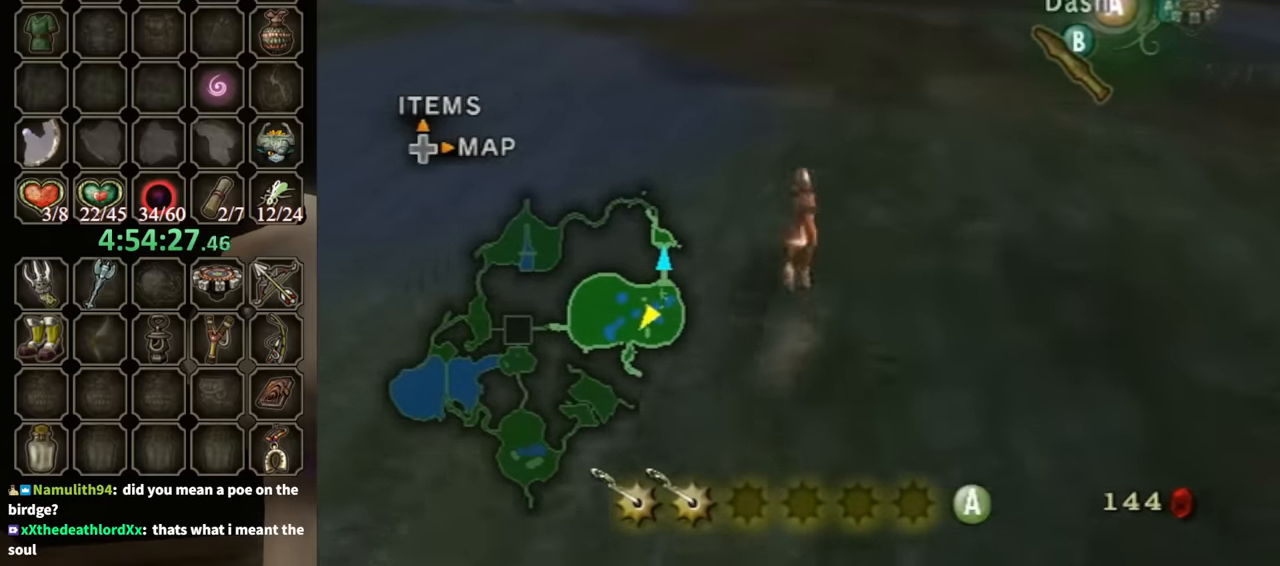
{"buttons": [], "left_stick": "up", "right_stick": "center", "events": []}
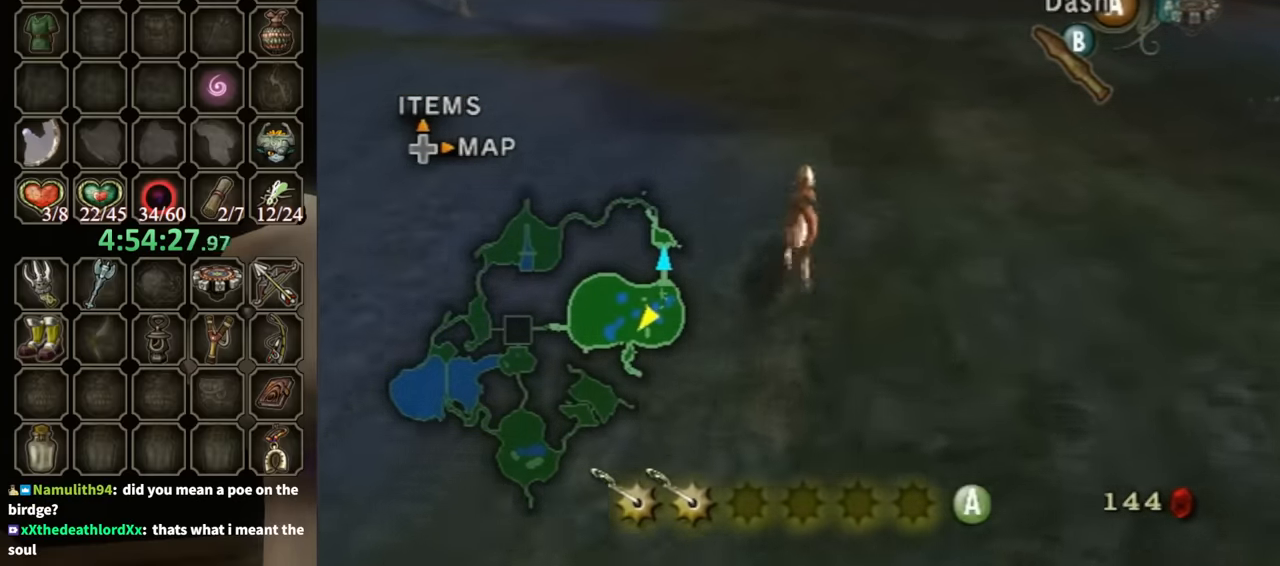
{"buttons": [], "left_stick": "up", "right_stick": "center", "events": []}
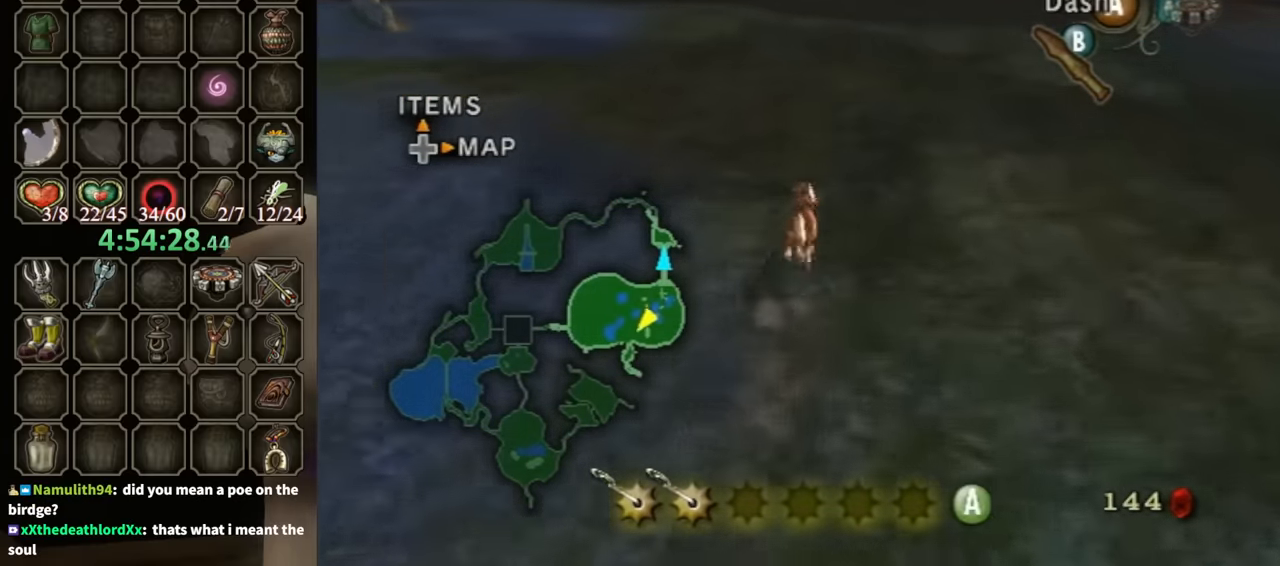
{"buttons": [], "left_stick": "up", "right_stick": "center", "events": [[233, "A", "down"], [333, "A", "up"]]}
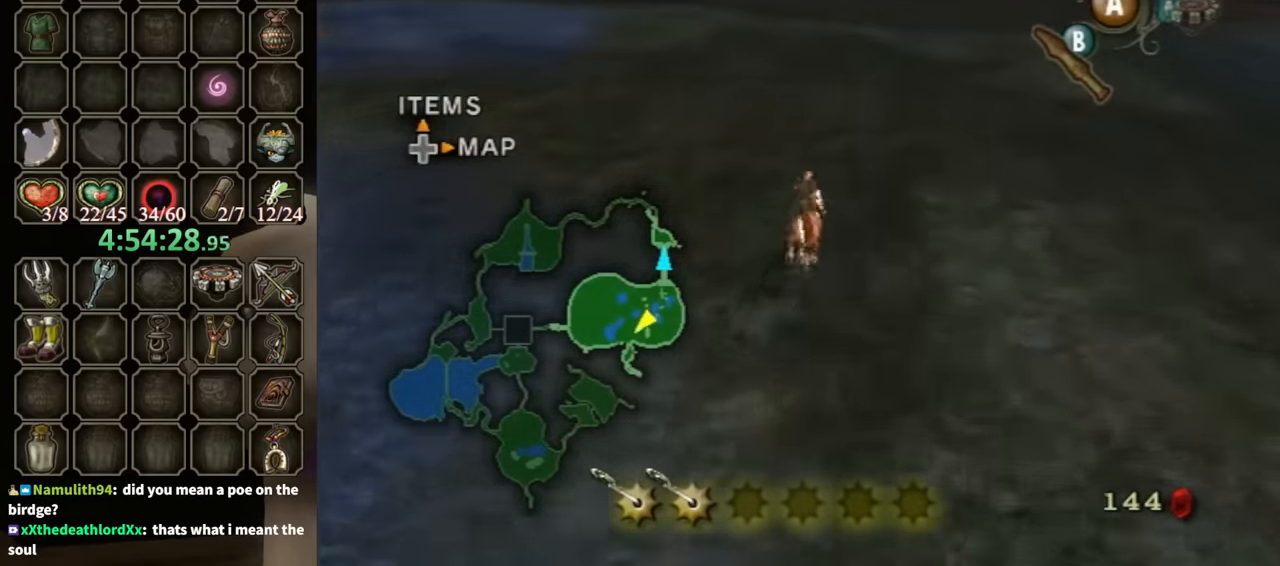
{"buttons": [], "left_stick": "up", "right_stick": "center", "events": []}
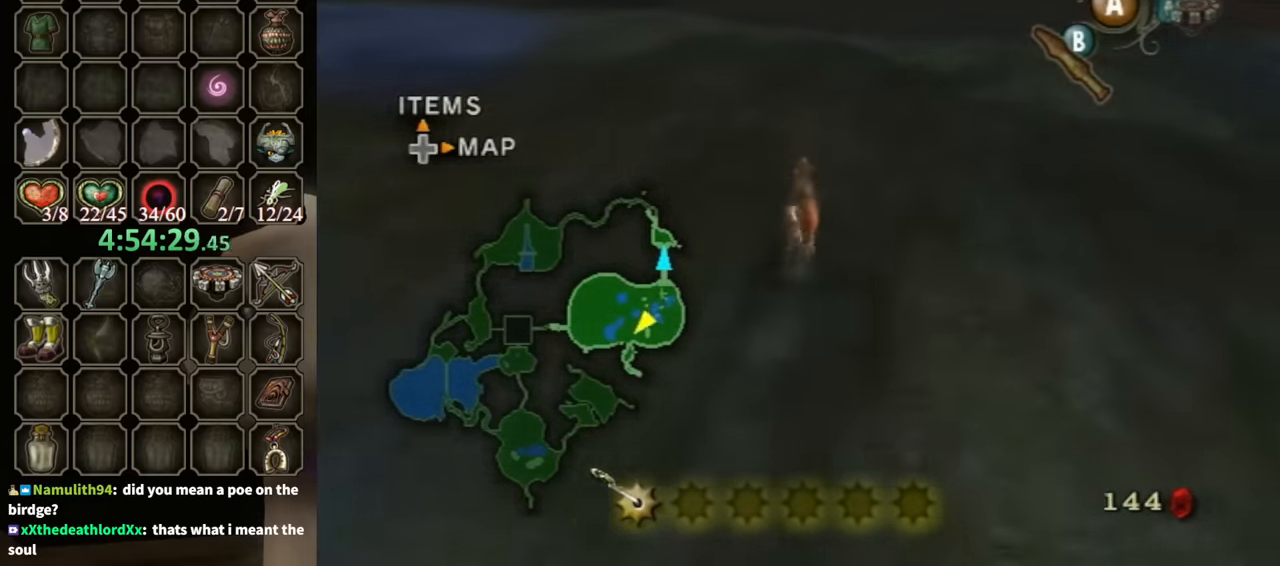
{"buttons": [], "left_stick": "up", "right_stick": "center", "events": []}
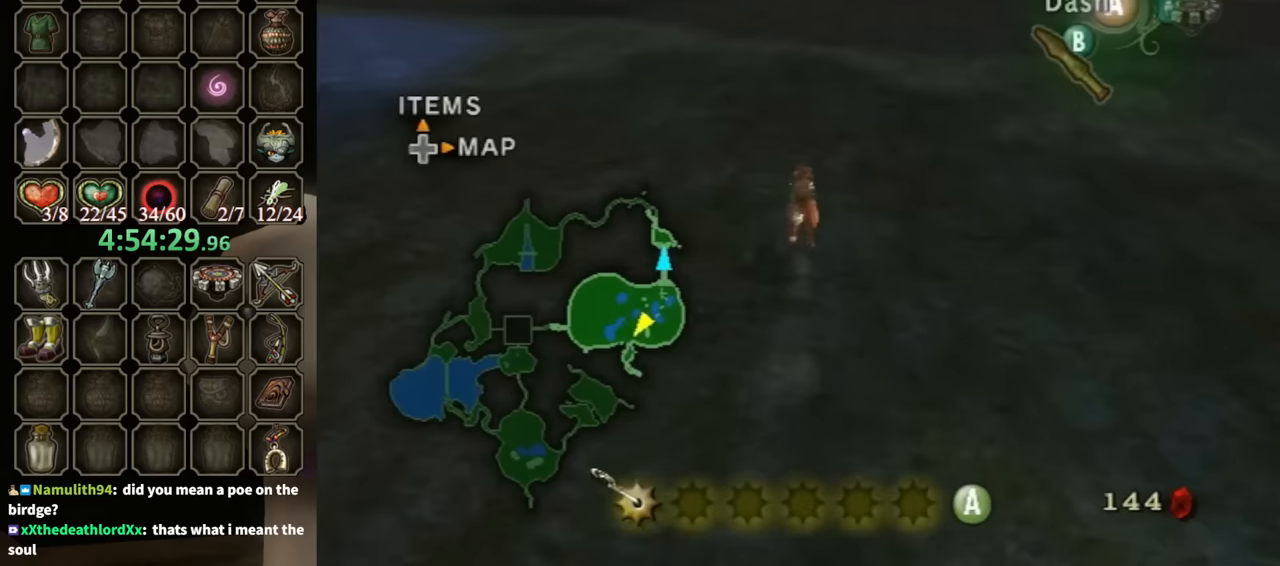
{"buttons": [], "left_stick": "up", "right_stick": "center", "events": []}
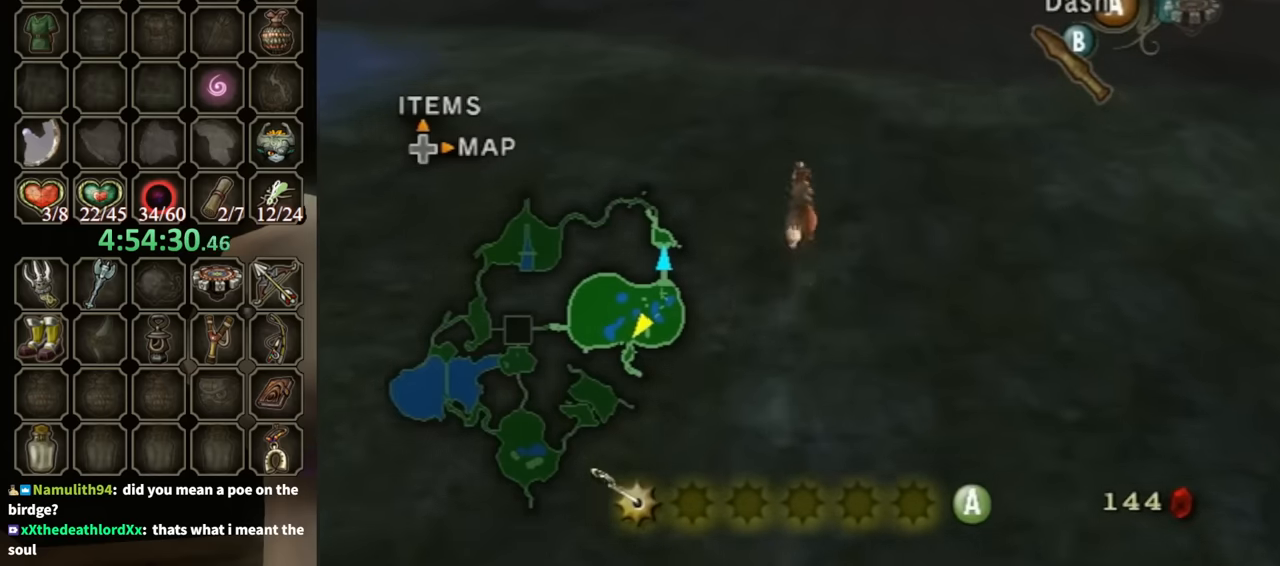
{"buttons": [], "left_stick": "up", "right_stick": "center", "events": []}
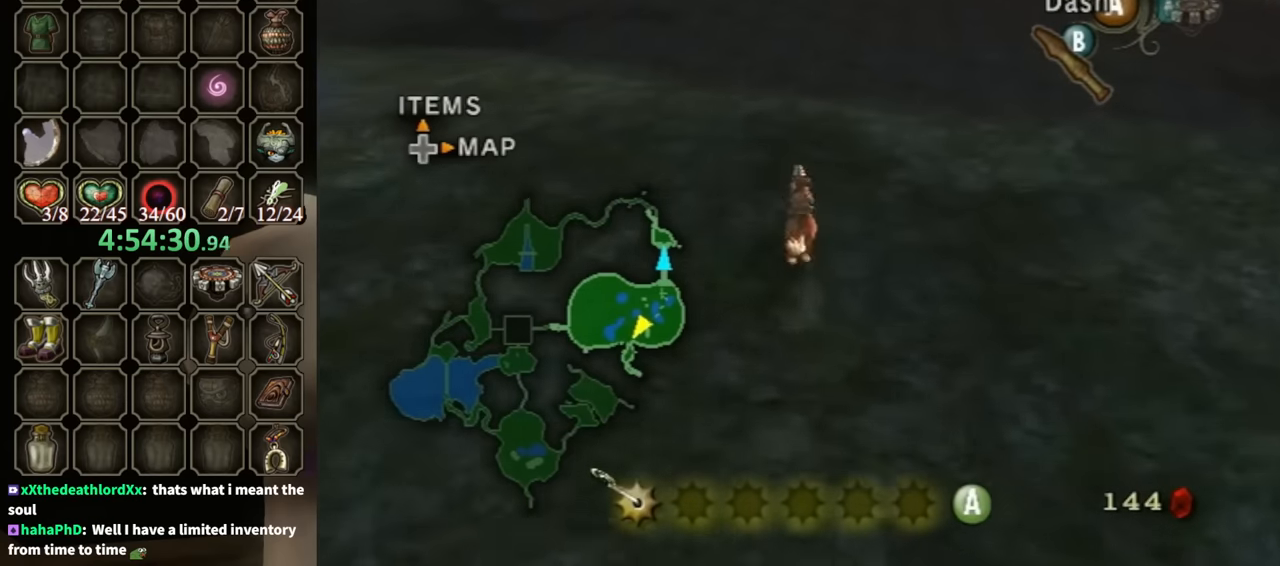
{"buttons": [], "left_stick": "up", "right_stick": "center", "events": []}
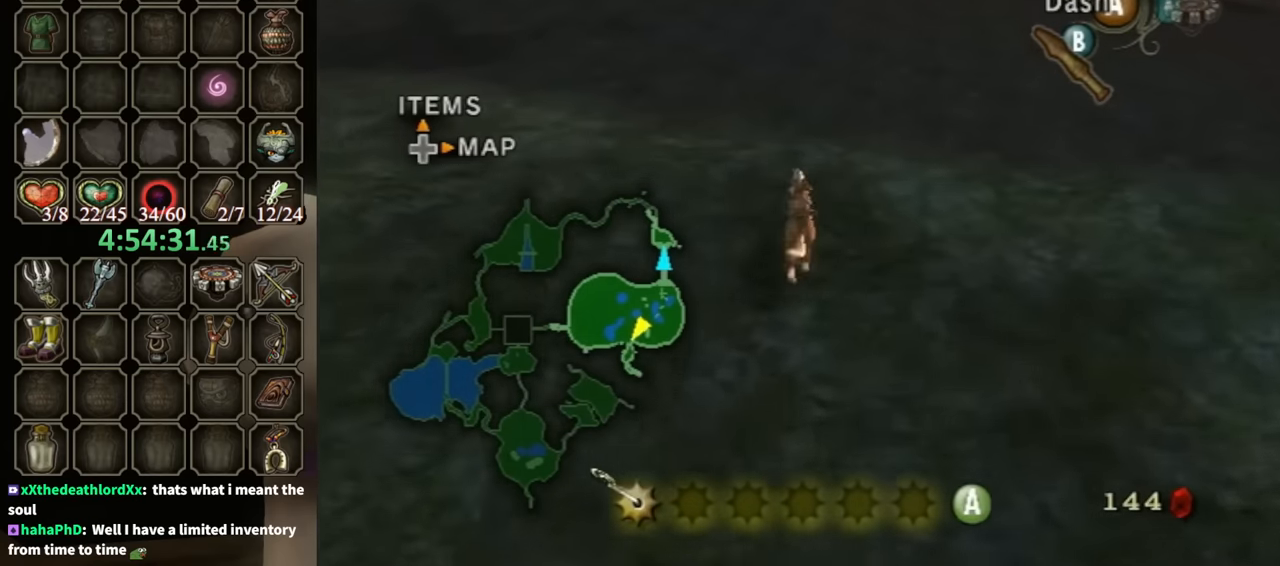
{"buttons": [], "left_stick": "up", "right_stick": "center", "events": []}
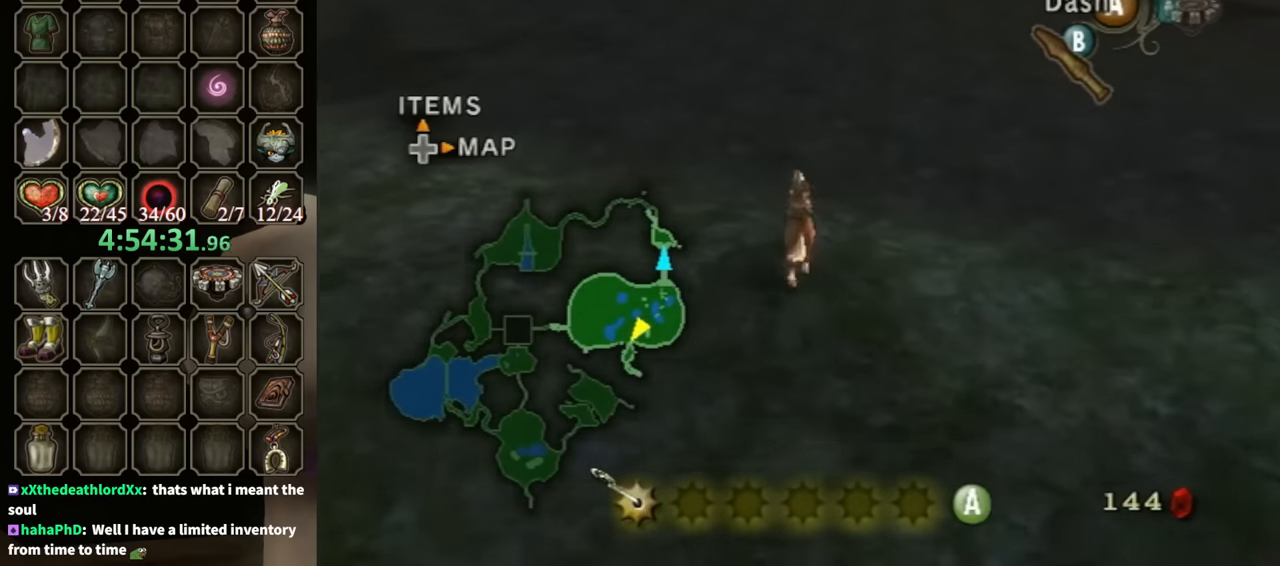
{"buttons": [], "left_stick": "up", "right_stick": "center", "events": []}
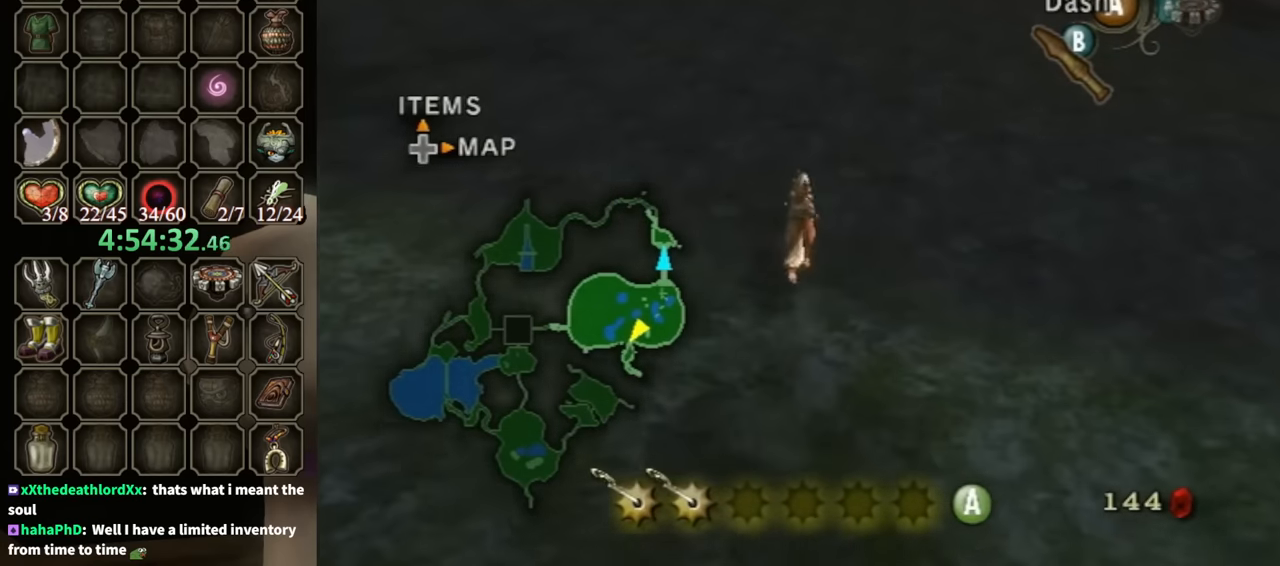
{"buttons": [], "left_stick": "up", "right_stick": "center", "events": []}
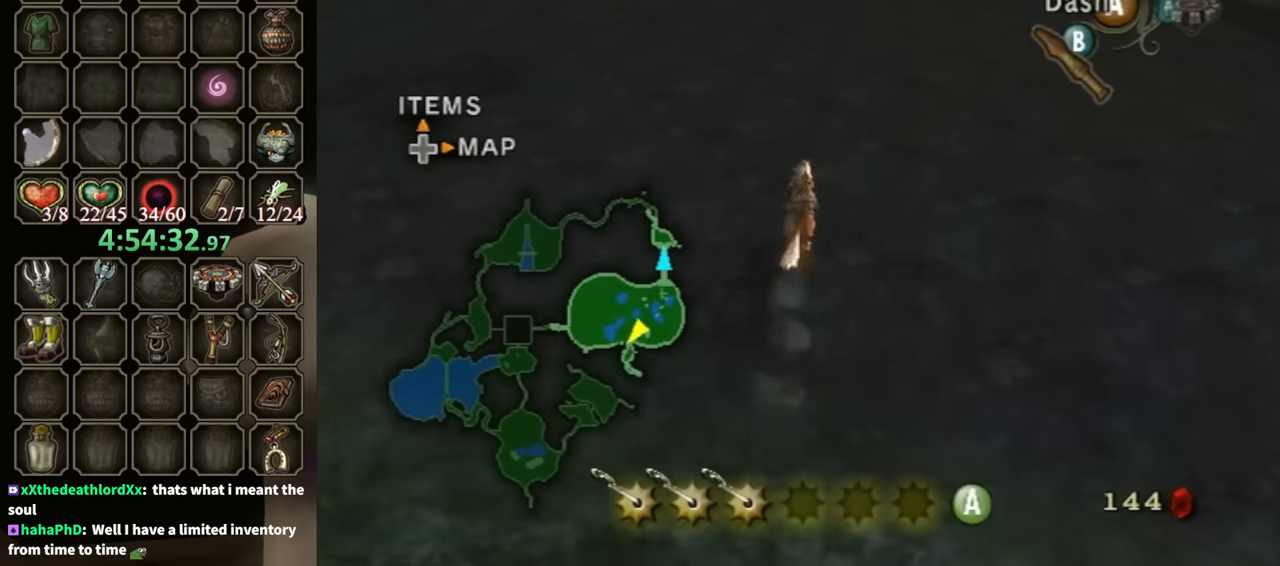
{"buttons": [], "left_stick": "up", "right_stick": "center", "events": [[33, "A", "down"], [133, "A", "up"]]}
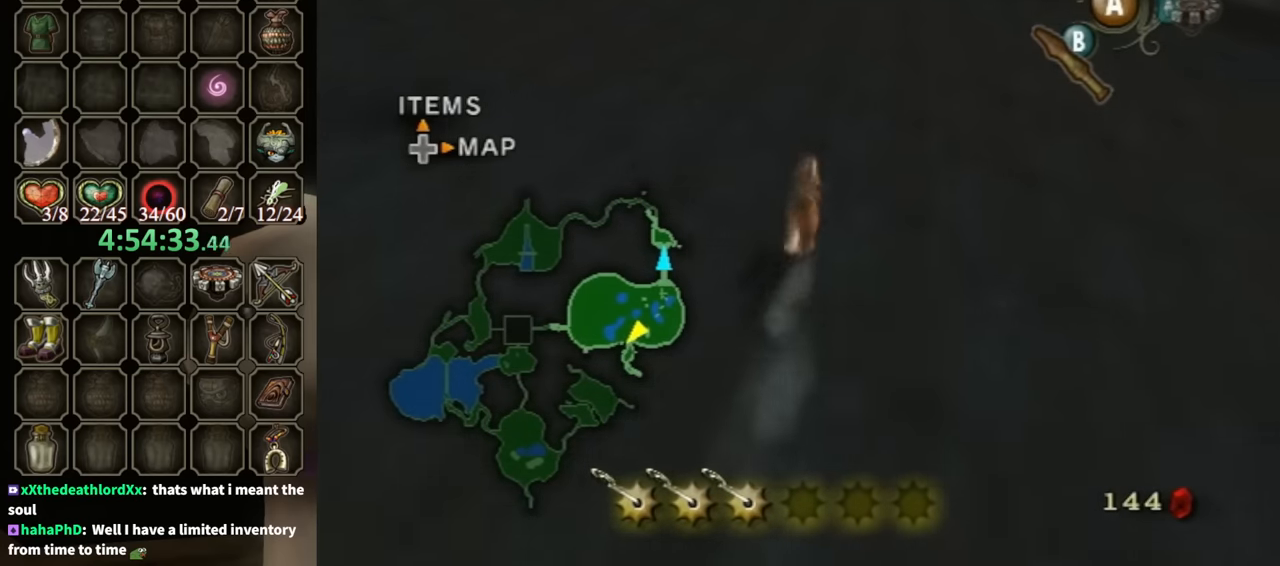
{"buttons": [], "left_stick": "up", "right_stick": "center", "events": []}
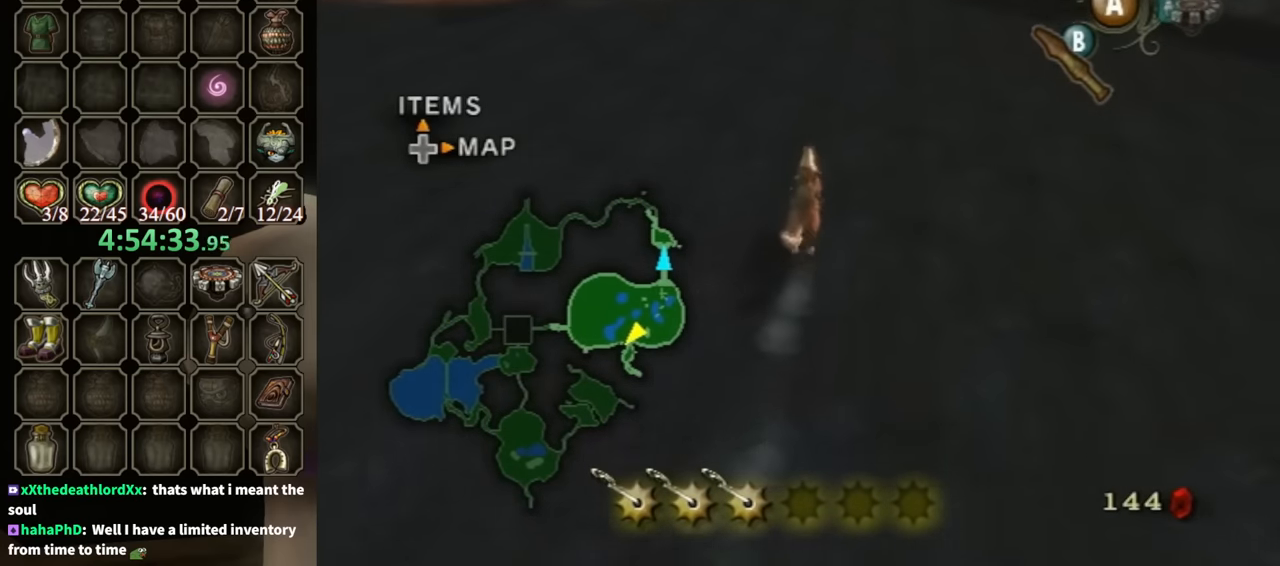
{"buttons": [], "left_stick": "up", "right_stick": "center", "events": []}
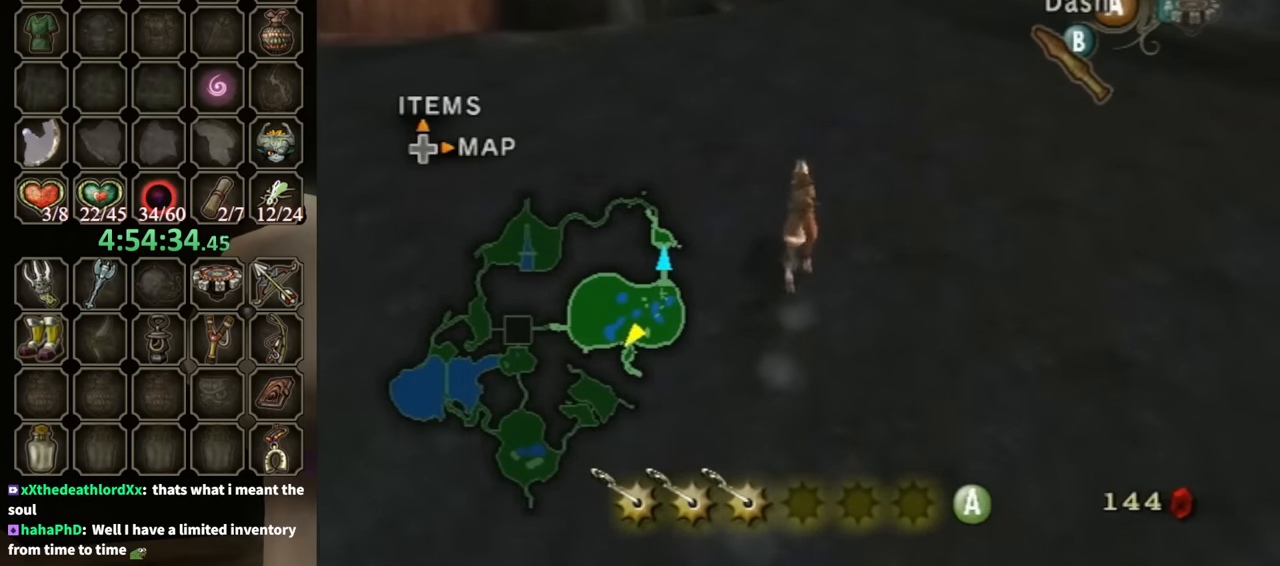
{"buttons": ["A"], "left_stick": "up", "right_stick": "center", "events": [[433, "A", "down"]]}